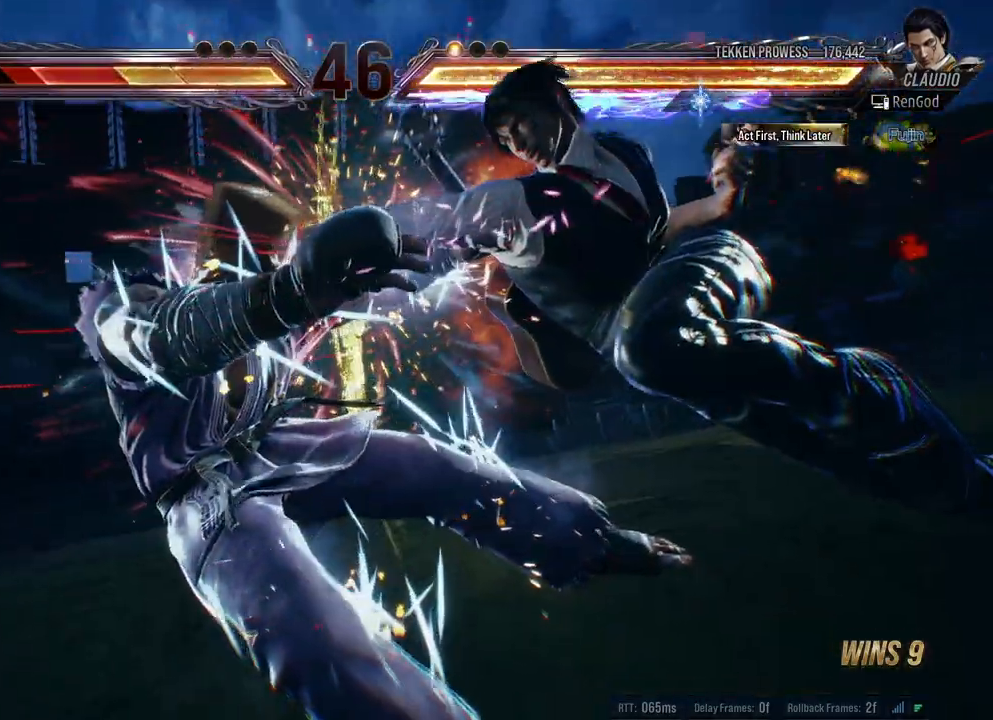
Gameplay with a controller (Xbox layout); each line is a JSON object with the inputs held at the frame after it. "events" lists button and stick changes between this image and that frame as [ms after this image, input, new state], when the widget could be followed in between. Not read: L2 R2.
{"buttons": [], "left_stick": "center", "right_stick": "center", "events": [[100, "left_stick", "center"], [250, "B", "down"], [333, "B", "up"], [383, "B", "down"], [450, "B", "up"]]}
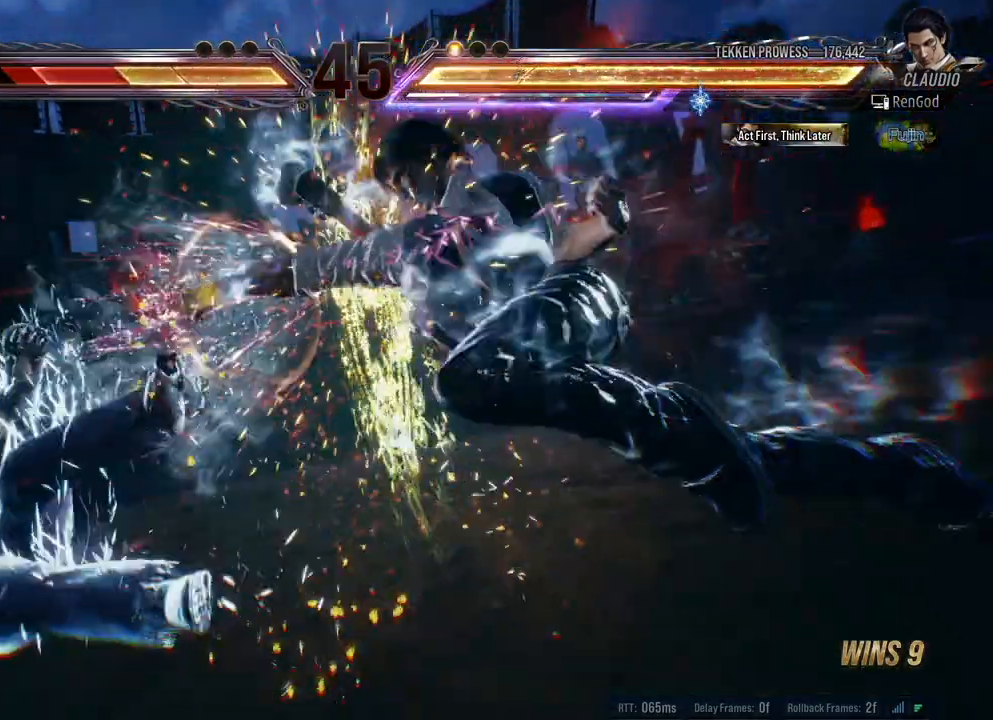
{"buttons": [], "left_stick": "left", "right_stick": "center", "events": [[500, "left_stick", "left"]]}
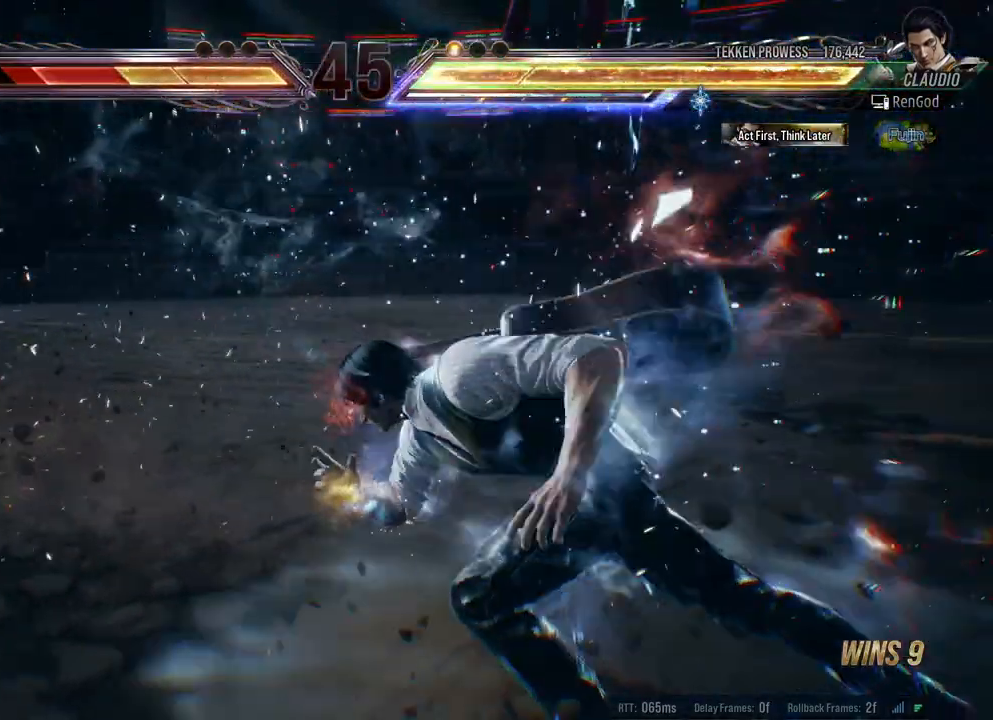
{"buttons": ["B"], "left_stick": "left", "right_stick": "center", "events": [[167, "B", "down"], [267, "B", "up"], [333, "B", "down"], [400, "B", "up"], [450, "B", "down"]]}
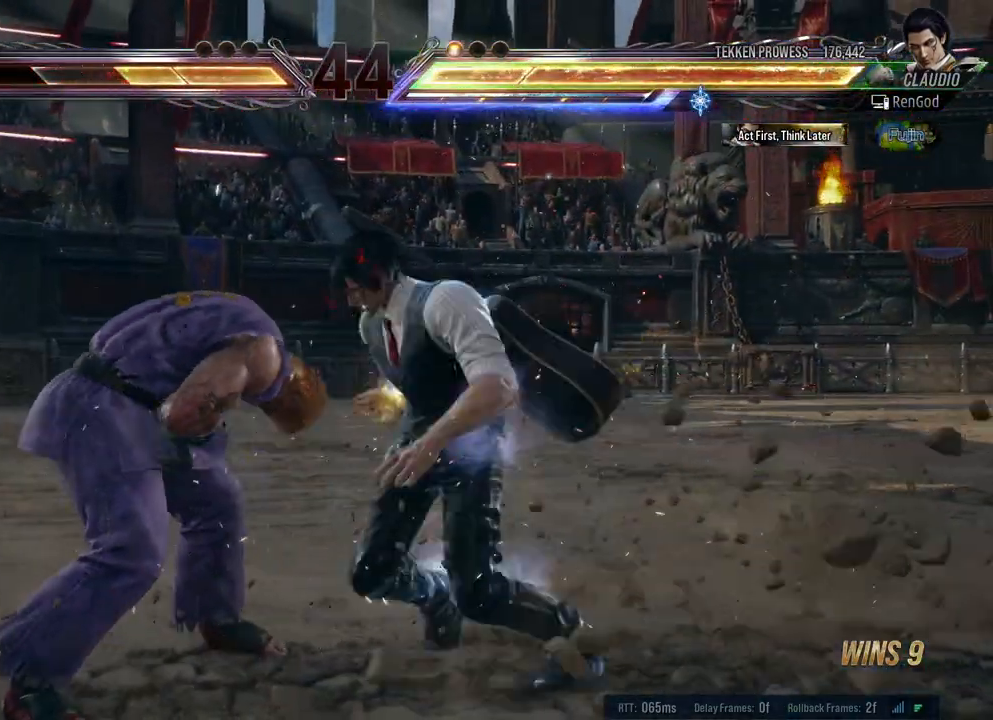
{"buttons": ["X", "Y"], "left_stick": "down-right", "right_stick": "center", "events": [[150, "B", "up"], [217, "left_stick", "center"], [350, "left_stick", "down-right"], [433, "X", "down"], [433, "Y", "down"]]}
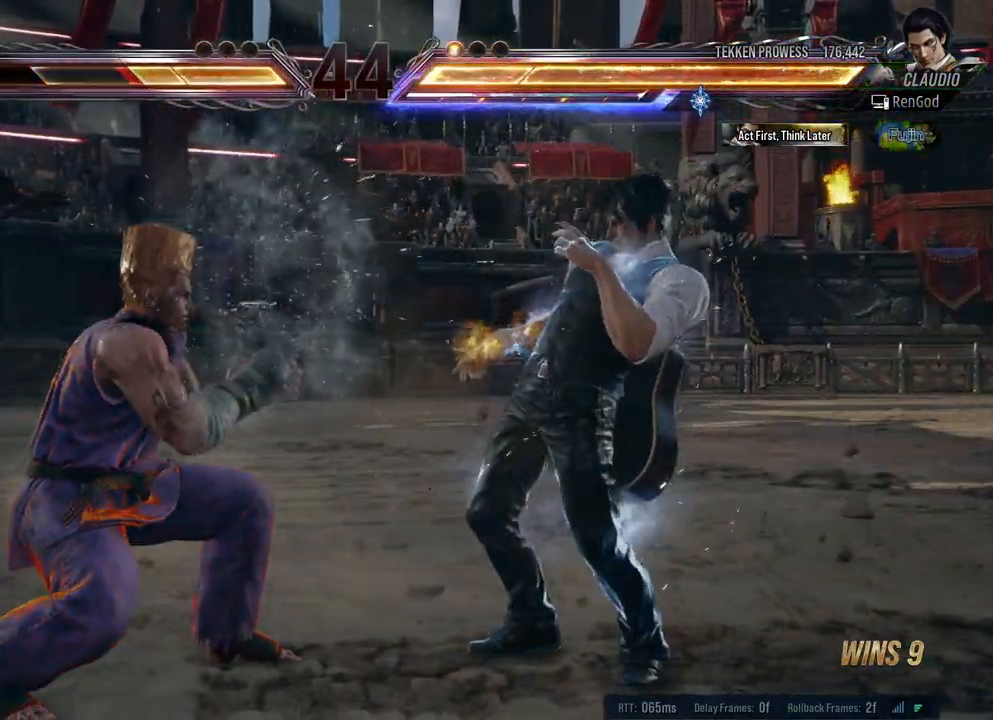
{"buttons": [], "left_stick": "down-right", "right_stick": "center", "events": [[17, "X", "up"], [33, "Y", "up"], [83, "X", "down"], [83, "Y", "down"], [117, "X", "up"], [117, "Y", "up"], [167, "X", "down"], [167, "Y", "down"], [250, "X", "up"], [267, "X", "down"], [367, "X", "up"], [383, "Y", "up"]]}
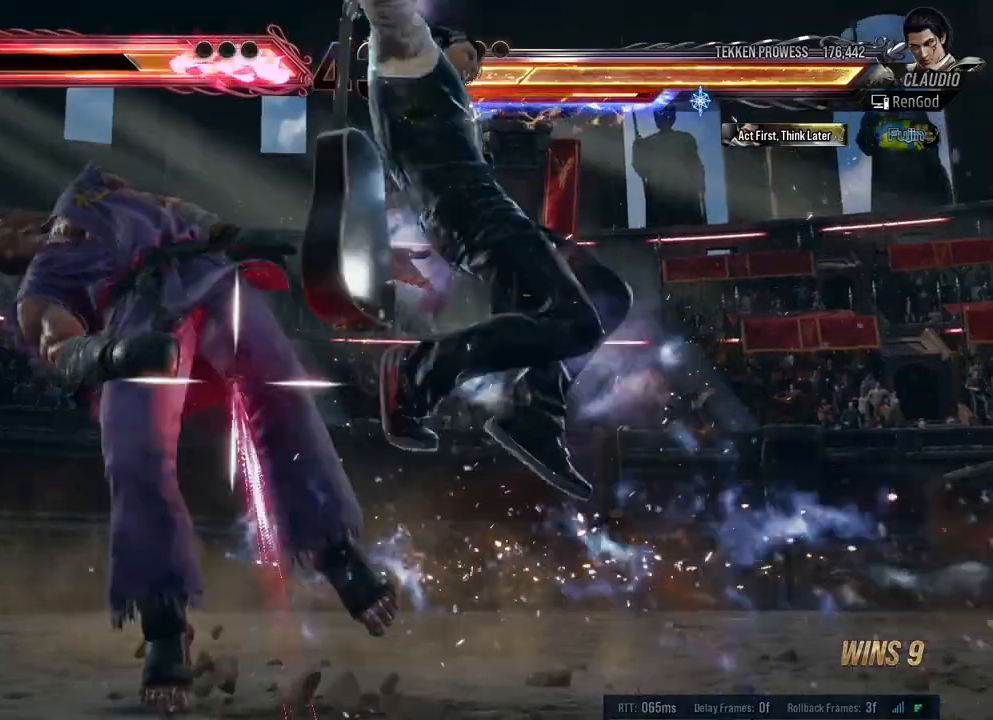
{"buttons": [], "left_stick": "left", "right_stick": "center", "events": [[183, "left_stick", "center"], [400, "left_stick", "left"]]}
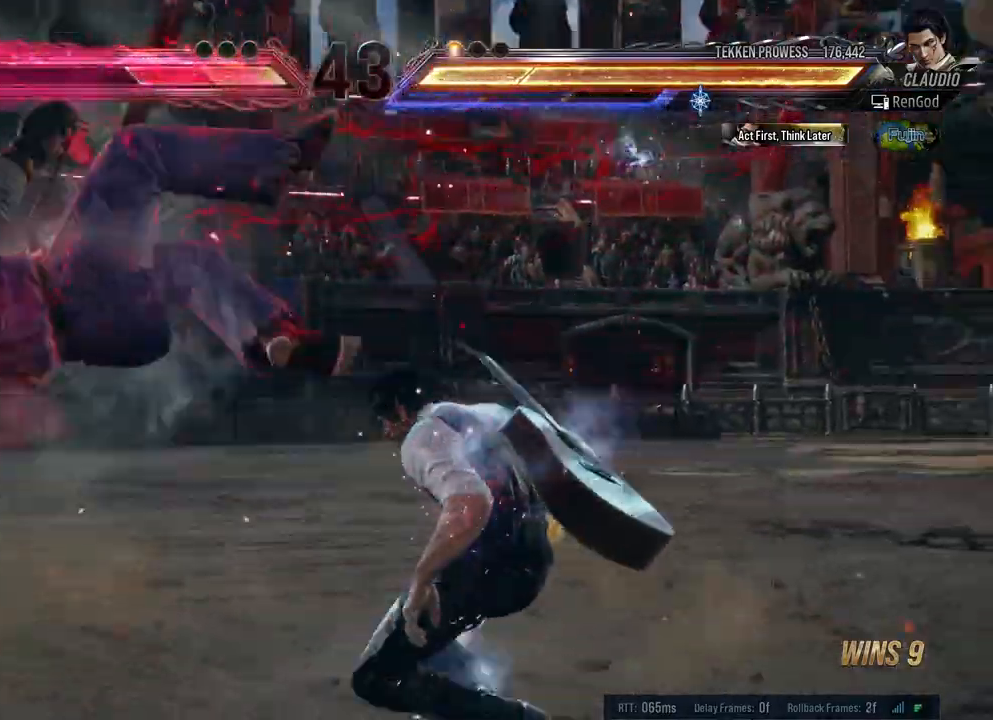
{"buttons": ["X", "Y"], "left_stick": "left", "right_stick": "center", "events": [[200, "left_stick", "center"], [250, "left_stick", "left"], [350, "X", "down"], [350, "Y", "down"]]}
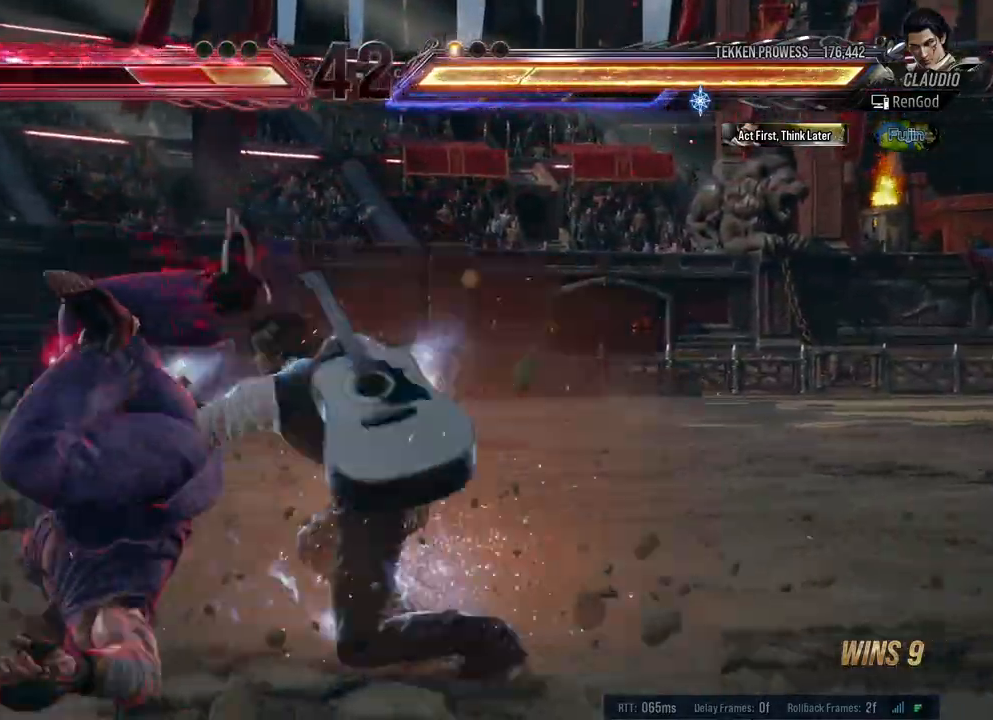
{"buttons": ["X", "Y"], "left_stick": "left", "right_stick": "center", "events": []}
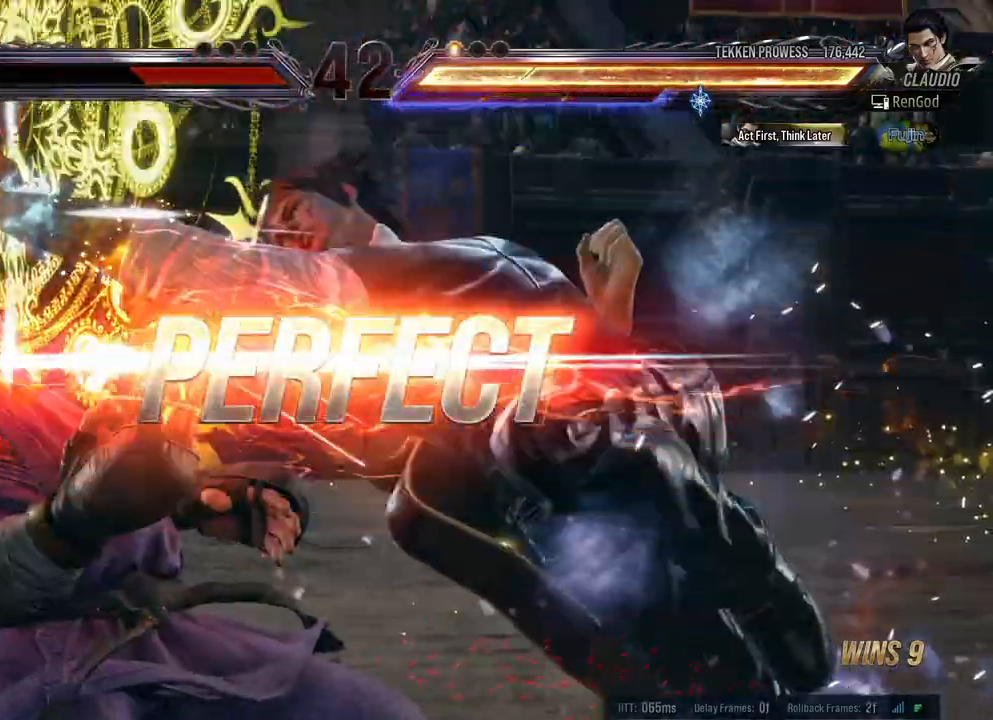
{"buttons": ["X", "Y"], "left_stick": "left", "right_stick": "center", "events": []}
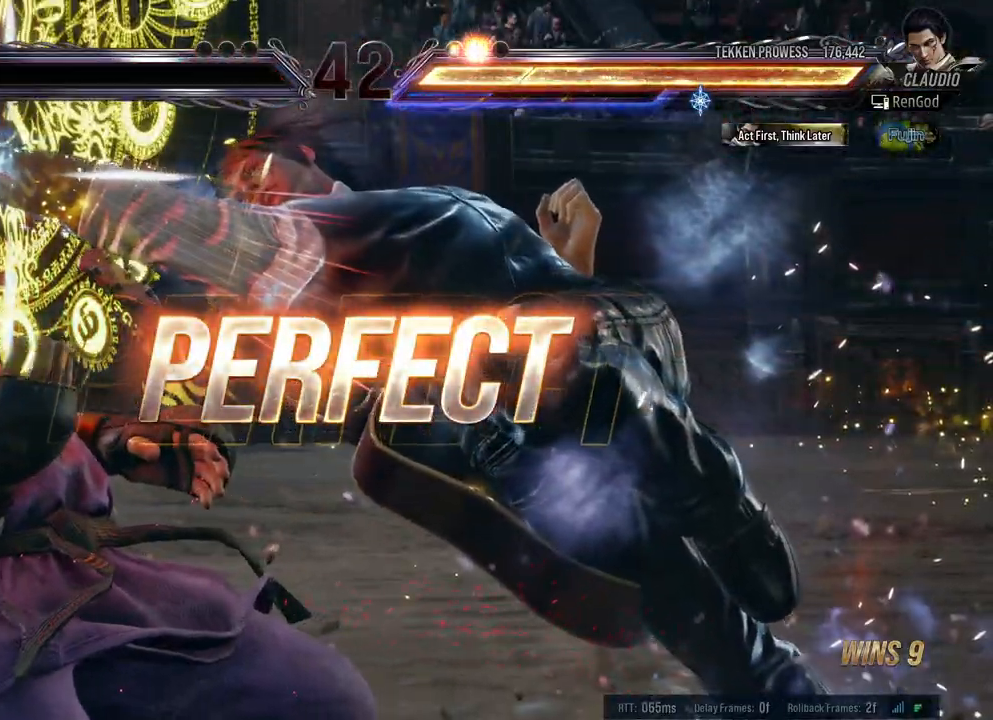
{"buttons": ["X", "Y"], "left_stick": "left", "right_stick": "center", "events": []}
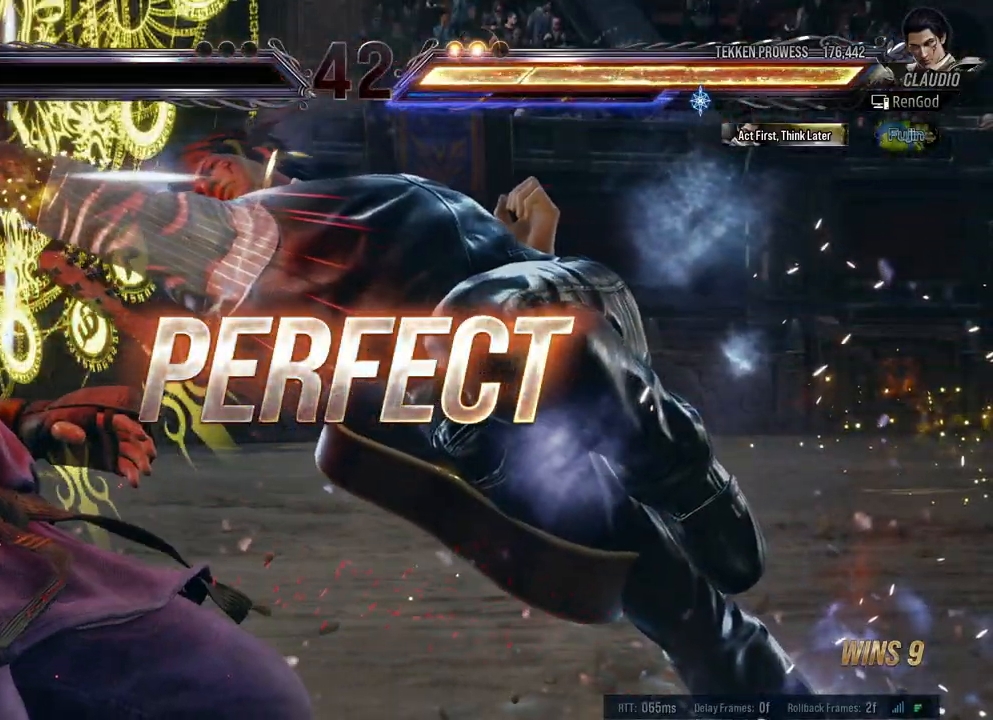
{"buttons": [], "left_stick": "center", "right_stick": "center", "events": [[317, "X", "up"], [317, "Y", "up"], [467, "left_stick", "center"]]}
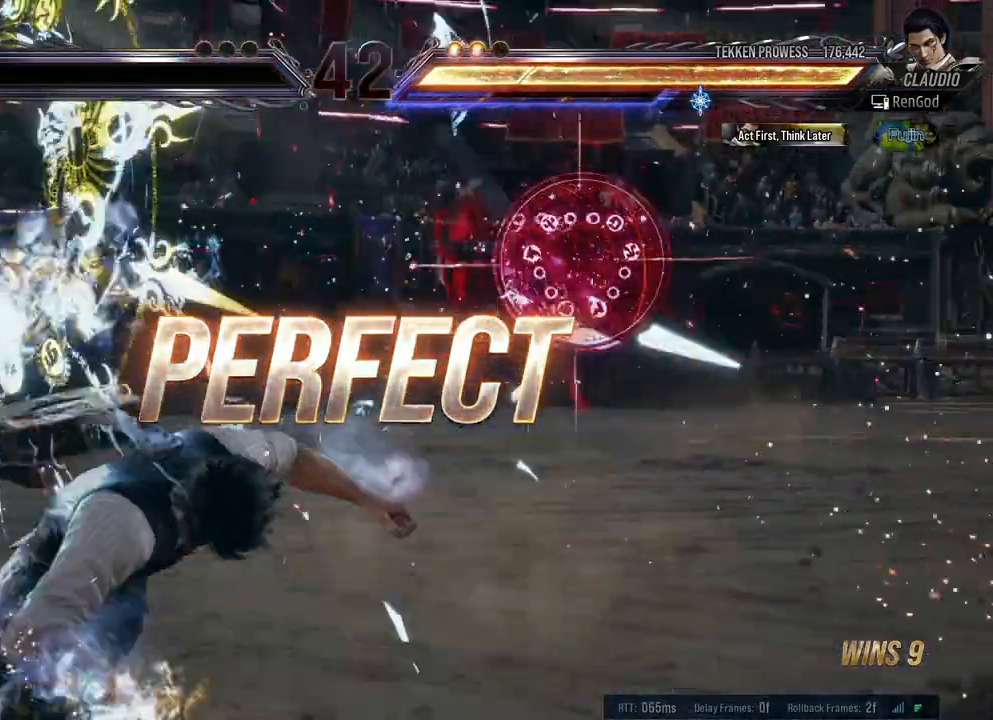
{"buttons": [], "left_stick": "left", "right_stick": "center", "events": [[100, "left_stick", "left"], [400, "left_stick", "center"], [450, "left_stick", "left"]]}
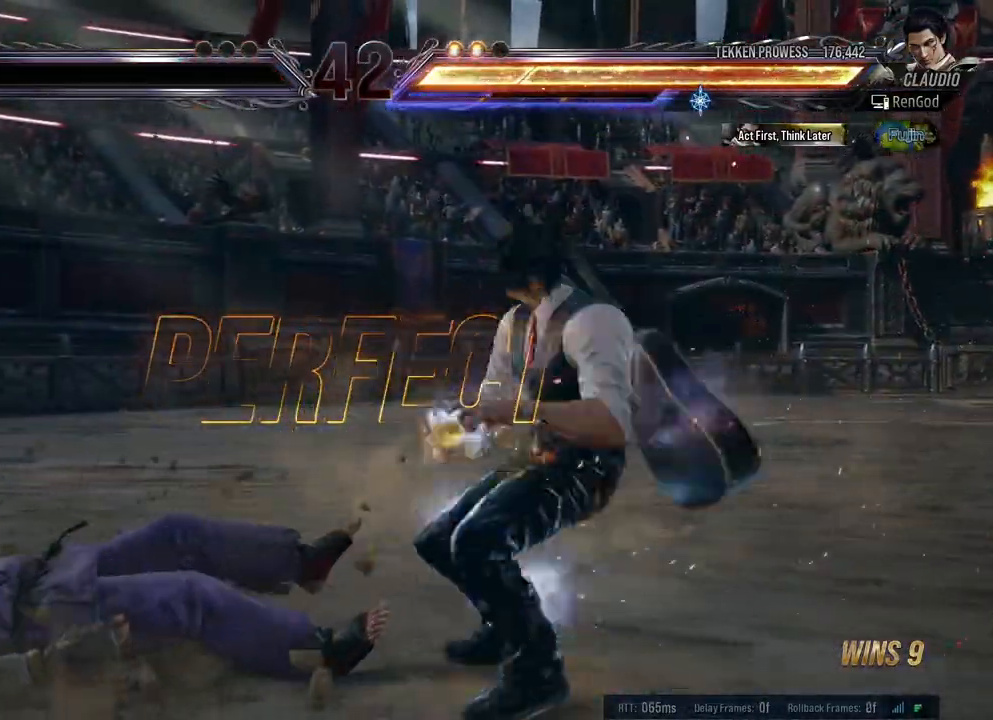
{"buttons": ["X", "Y"], "left_stick": "left", "right_stick": "center", "events": [[33, "left_stick", "center"], [100, "left_stick", "left"], [233, "X", "down"], [233, "Y", "down"], [283, "X", "up"], [300, "Y", "up"], [317, "Y", "down"], [350, "X", "down"]]}
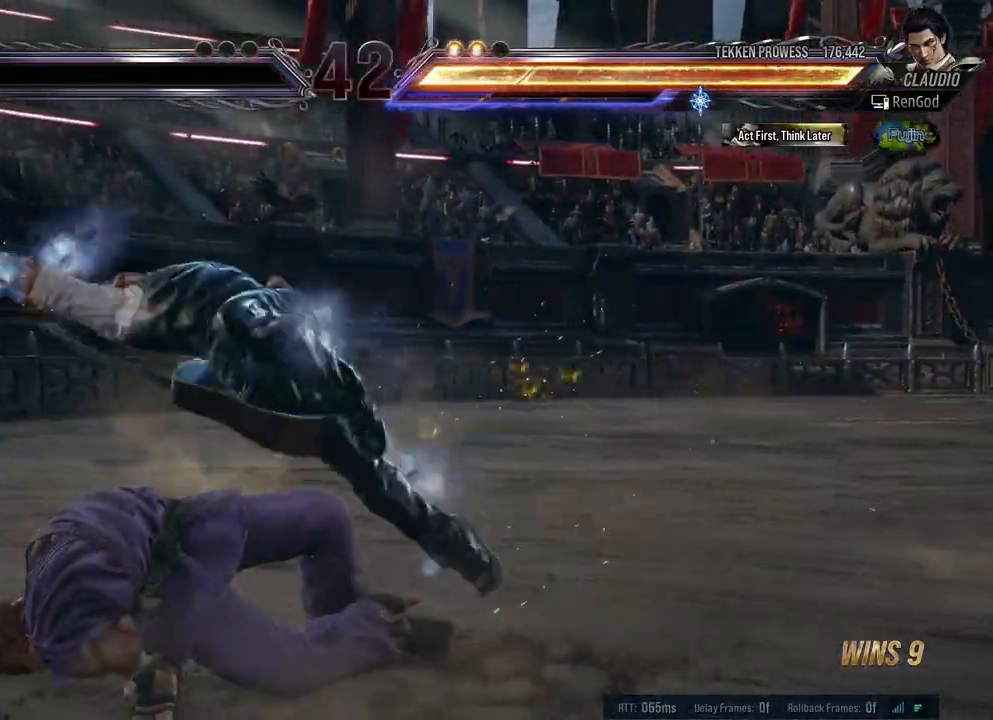
{"buttons": [], "left_stick": "center", "right_stick": "center", "events": [[133, "Y", "up"], [150, "X", "up"], [417, "left_stick", "center"]]}
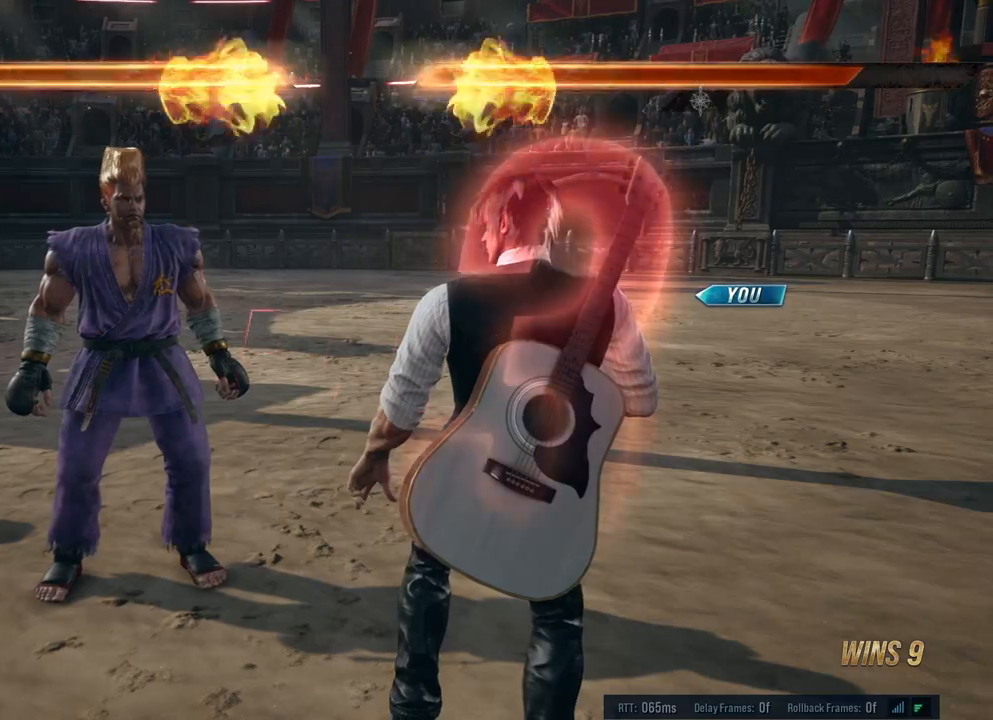
{"buttons": [], "left_stick": "center", "right_stick": "center", "events": [[100, "Y", "down"], [117, "A", "down"], [117, "B", "down"], [117, "X", "down"], [250, "A", "up"], [250, "X", "up"], [283, "A", "down"], [317, "X", "down"], [417, "X", "up"], [433, "A", "up"], [433, "B", "up"], [433, "Y", "up"]]}
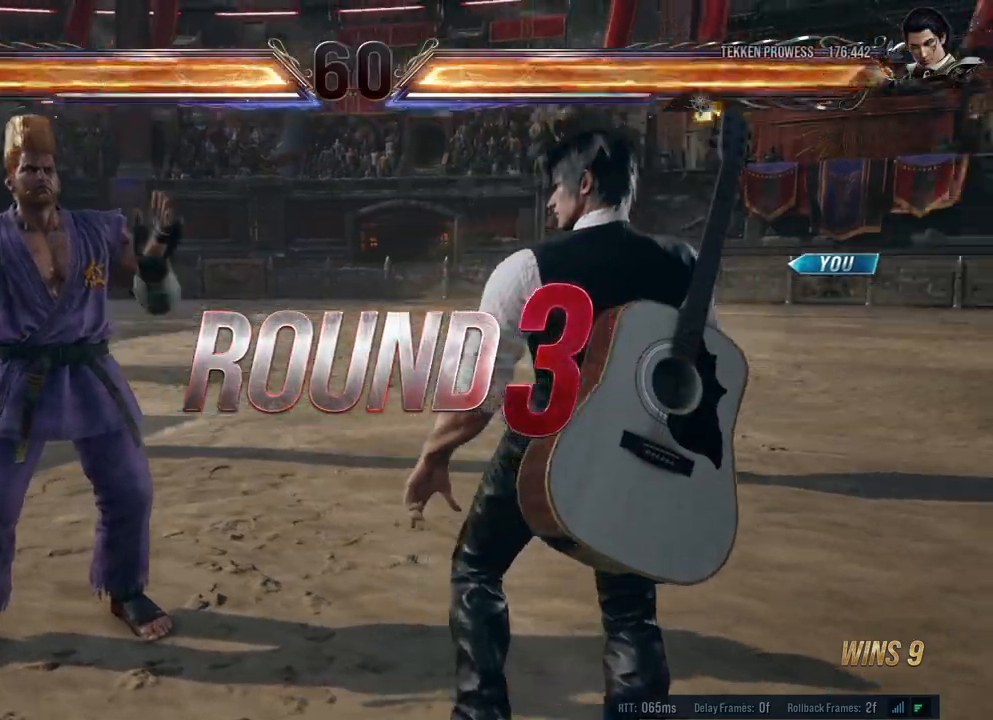
{"buttons": [], "left_stick": "center", "right_stick": "center", "events": []}
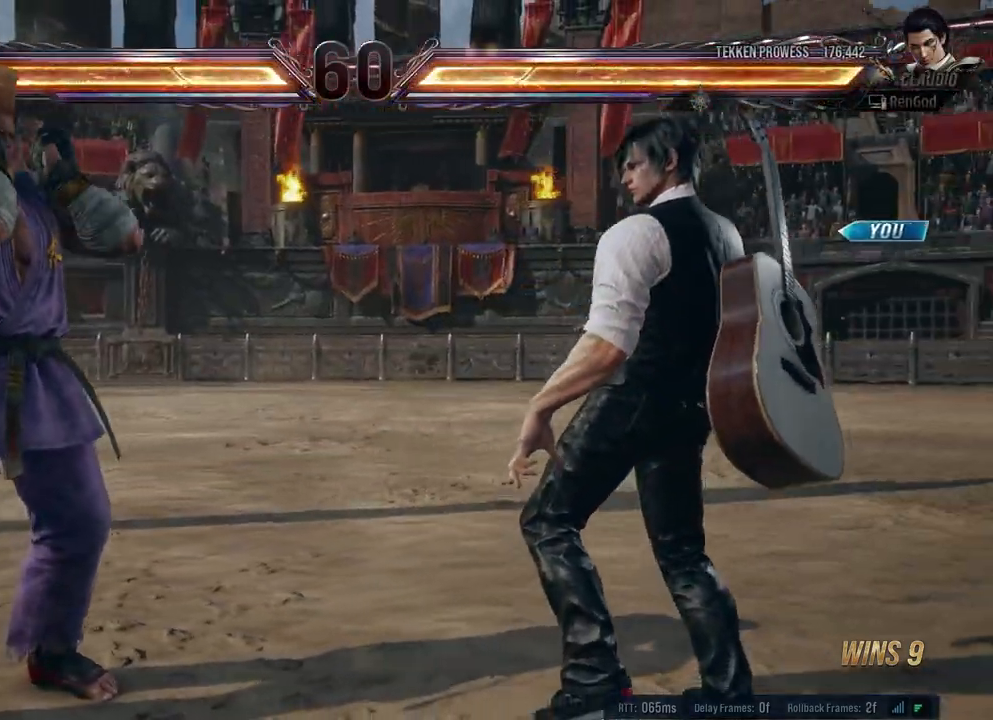
{"buttons": [], "left_stick": "center", "right_stick": "center", "events": []}
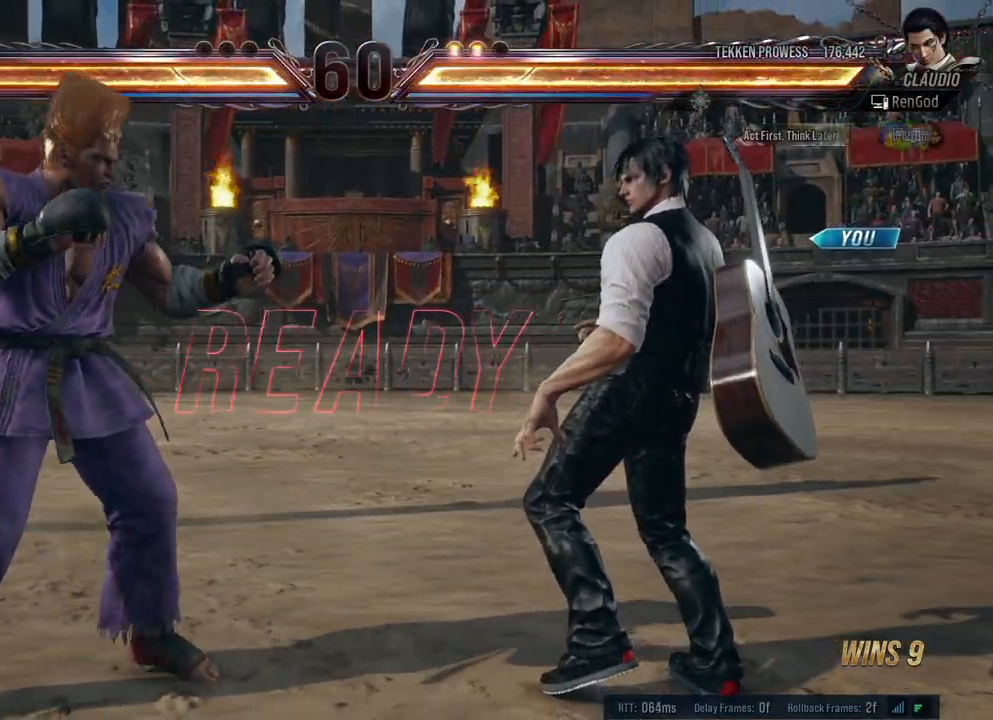
{"buttons": [], "left_stick": "center", "right_stick": "center", "events": []}
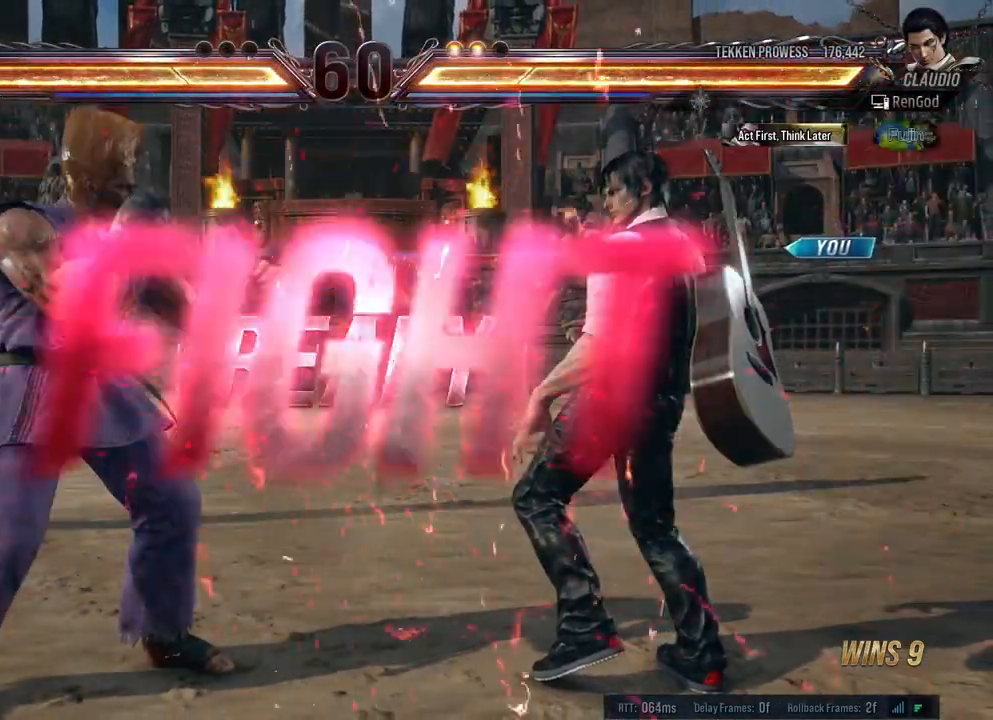
{"buttons": [], "left_stick": "center", "right_stick": "center", "events": []}
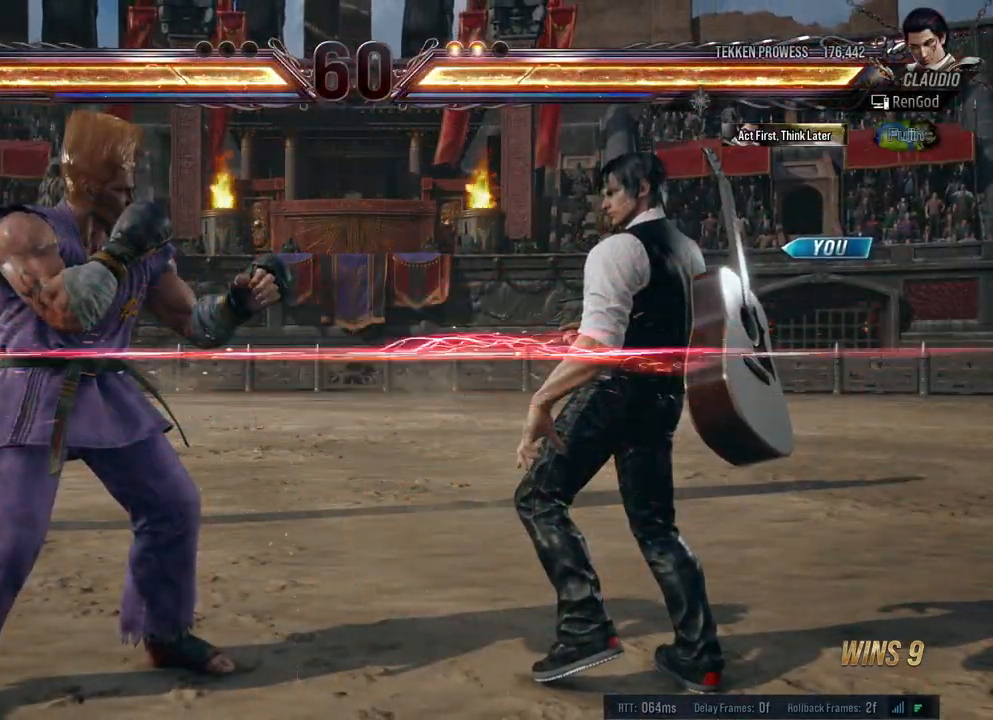
{"buttons": [], "left_stick": "down-right", "right_stick": "center", "events": [[33, "left_stick", "down-right"], [67, "X", "down"], [67, "Y", "down"], [117, "X", "up"], [133, "Y", "up"], [183, "X", "down"], [183, "Y", "down"], [283, "Y", "up"], [300, "X", "up"]]}
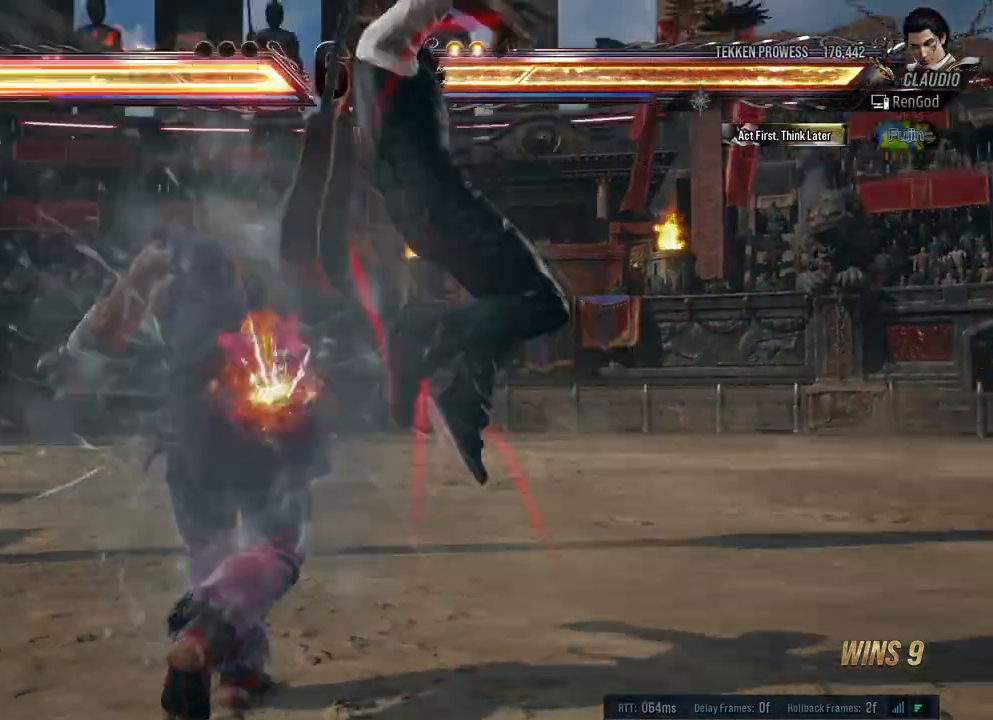
{"buttons": [], "left_stick": "center", "right_stick": "center", "events": [[17, "left_stick", "center"], [317, "left_stick", "right"], [433, "left_stick", "center"]]}
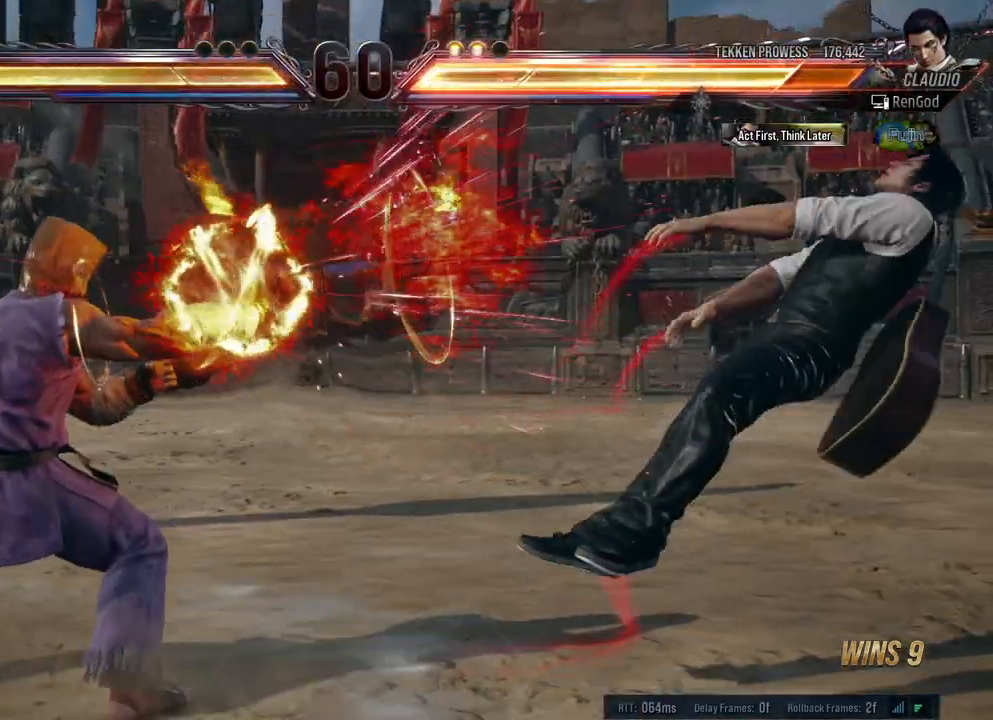
{"buttons": ["A", "B", "X", "Y"], "left_stick": "right", "right_stick": "center", "events": [[233, "left_stick", "right"], [250, "X", "down"], [267, "A", "down"], [267, "B", "down"], [267, "Y", "down"]]}
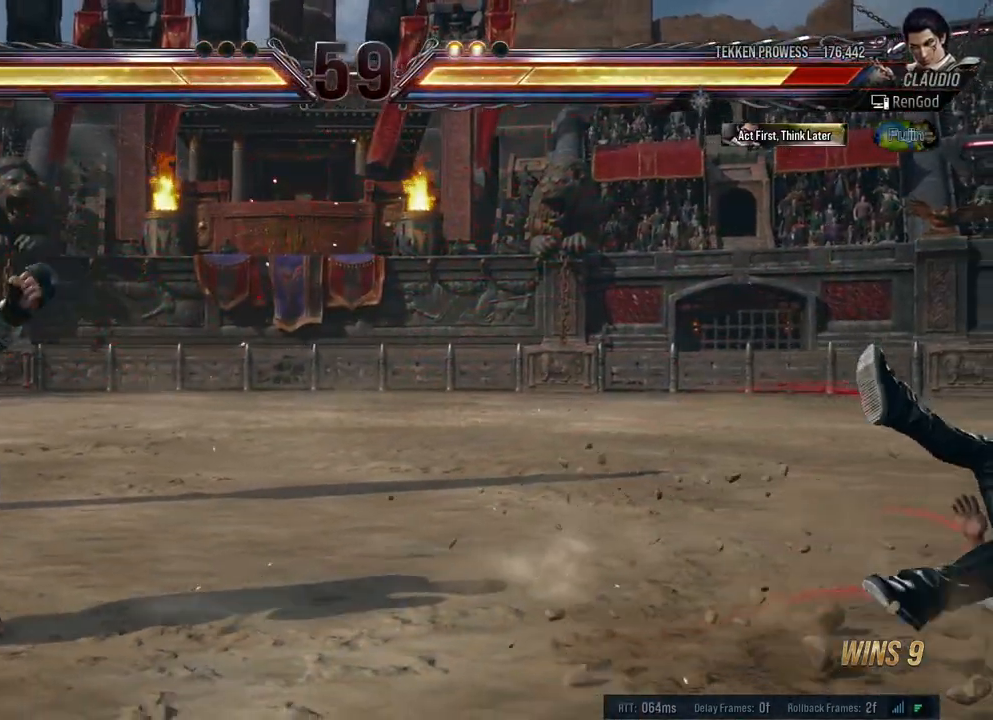
{"buttons": ["A", "B", "X", "Y"], "left_stick": "right", "right_stick": "center", "events": []}
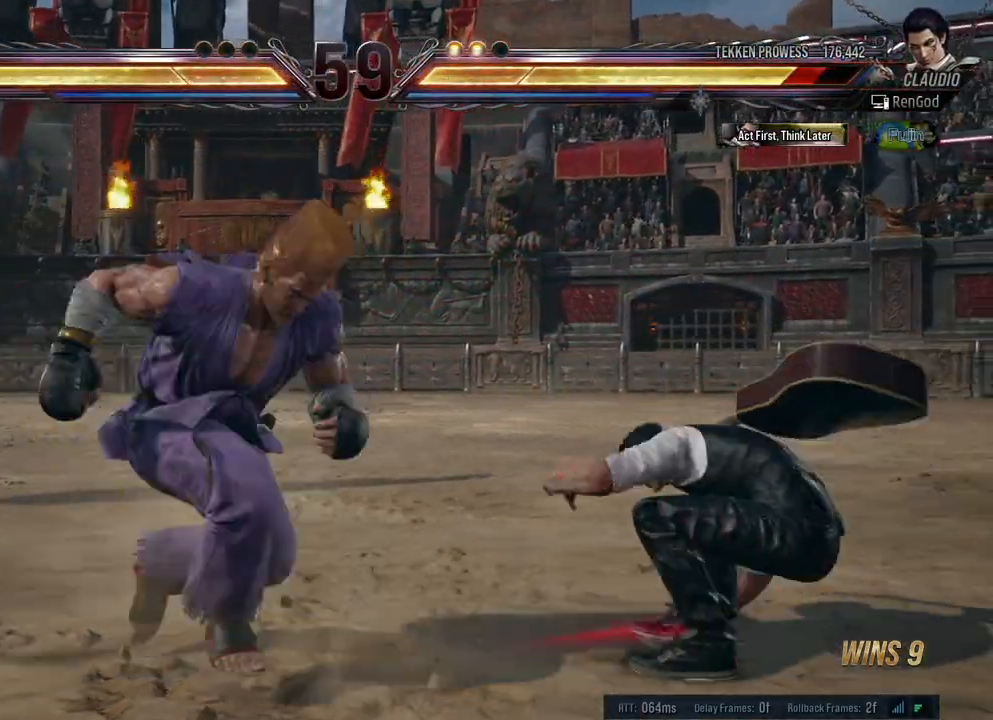
{"buttons": [], "left_stick": "center", "right_stick": "center", "events": [[17, "B", "up"], [33, "A", "up"], [50, "Y", "up"], [67, "X", "up"], [250, "left_stick", "center"], [300, "left_stick", "right"], [483, "left_stick", "center"]]}
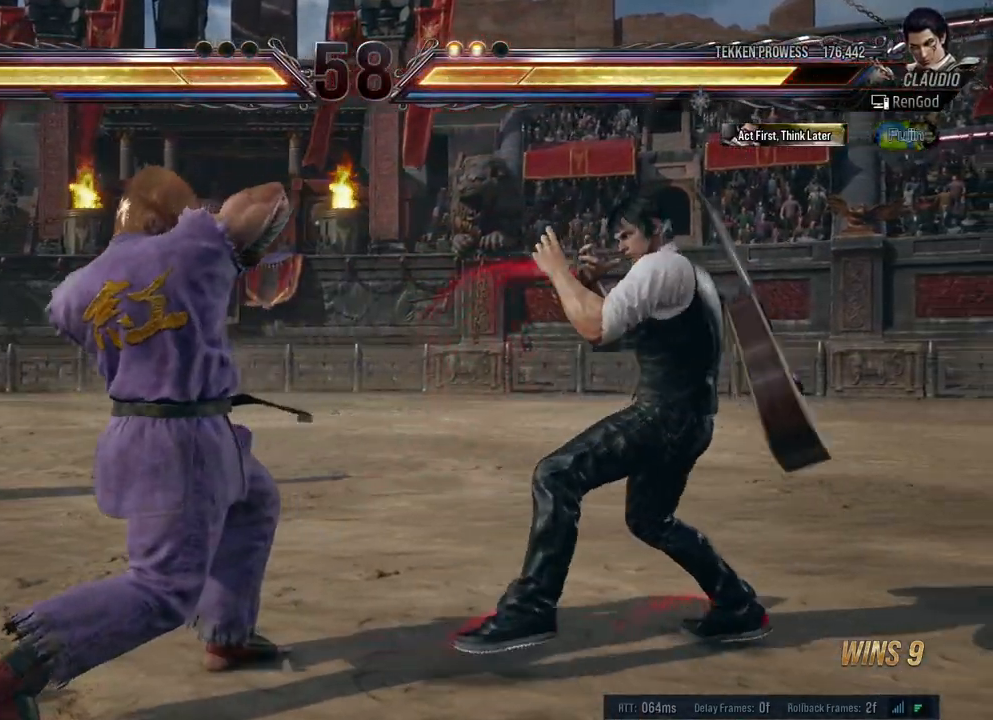
{"buttons": ["Y"], "left_stick": "center", "right_stick": "center", "events": [[33, "A", "down"], [117, "A", "up"], [167, "Y", "down"]]}
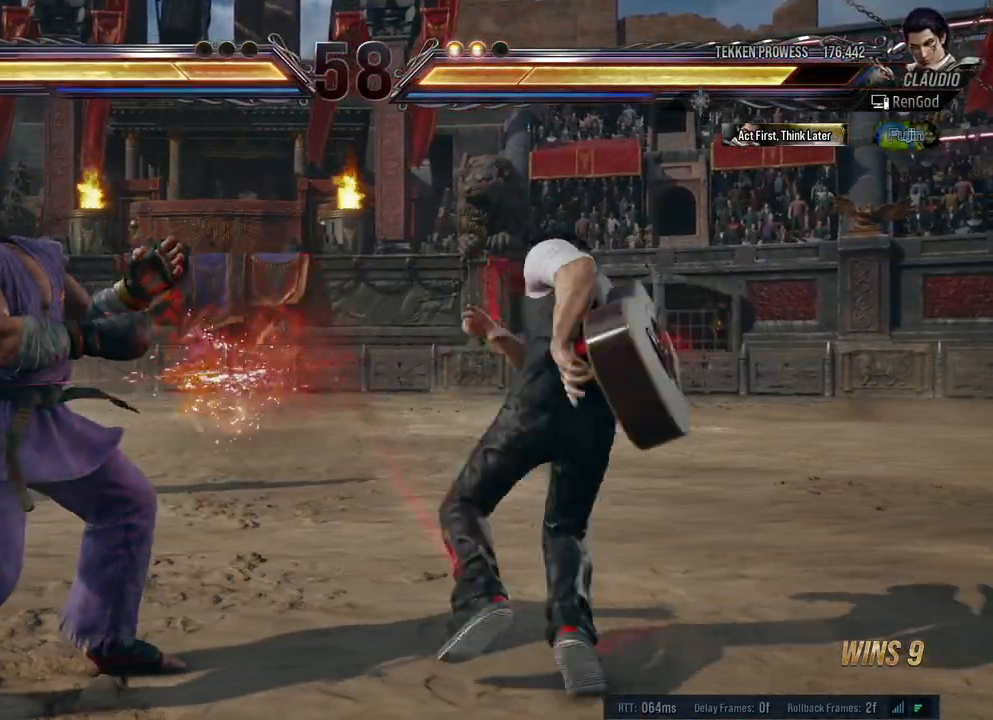
{"buttons": [], "left_stick": "center", "right_stick": "center", "events": [[217, "Y", "up"]]}
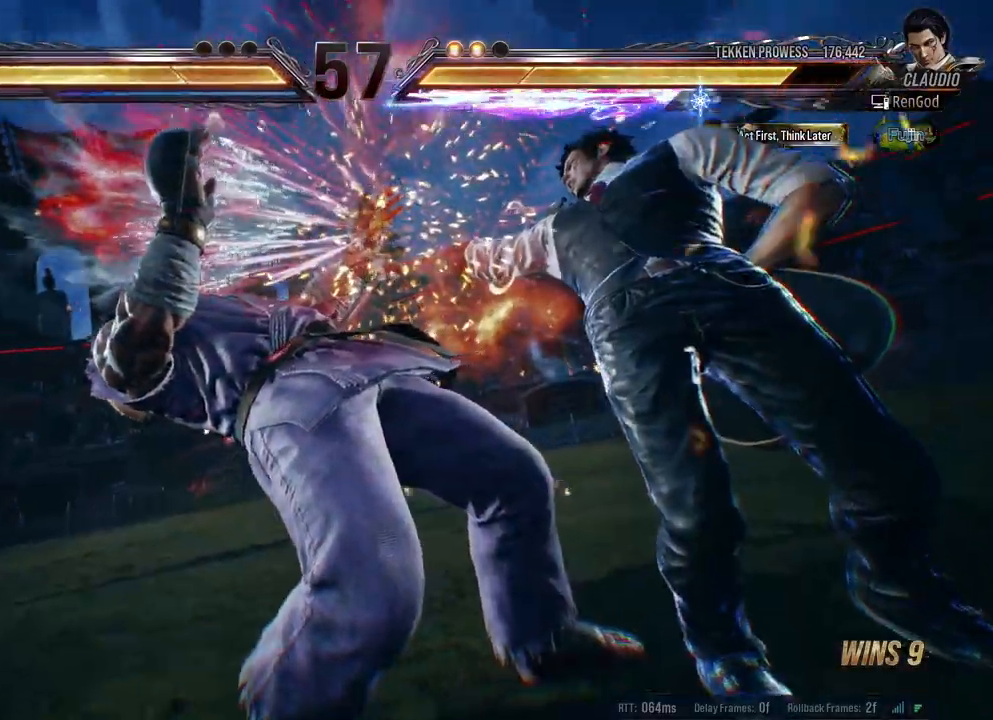
{"buttons": [], "left_stick": "center", "right_stick": "center", "events": [[33, "B", "down"], [133, "B", "up"]]}
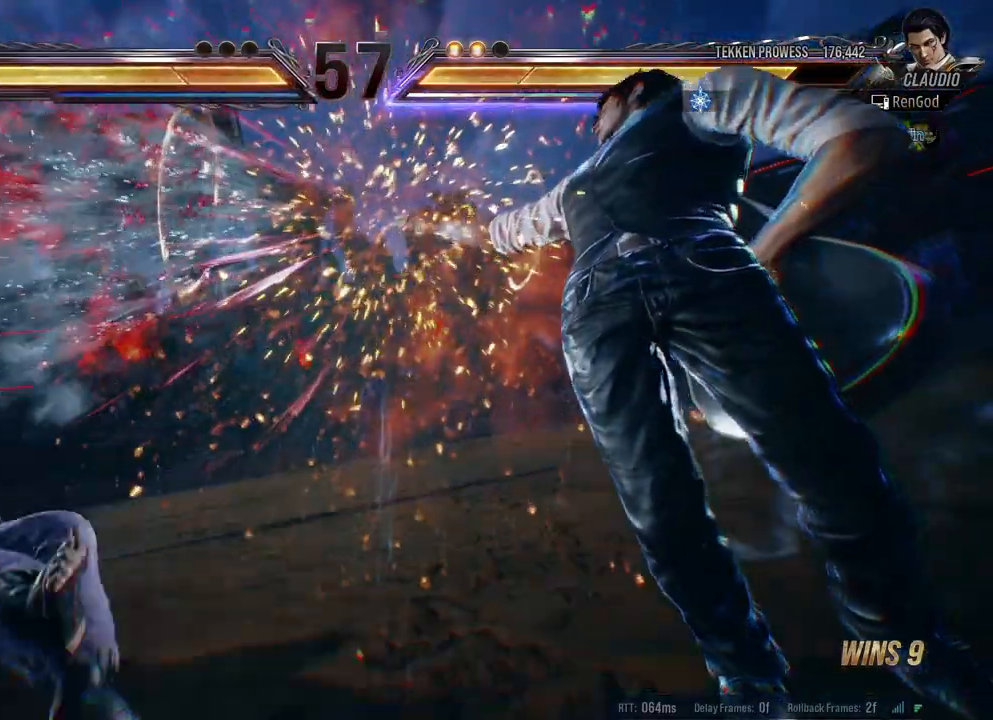
{"buttons": [], "left_stick": "center", "right_stick": "center", "events": []}
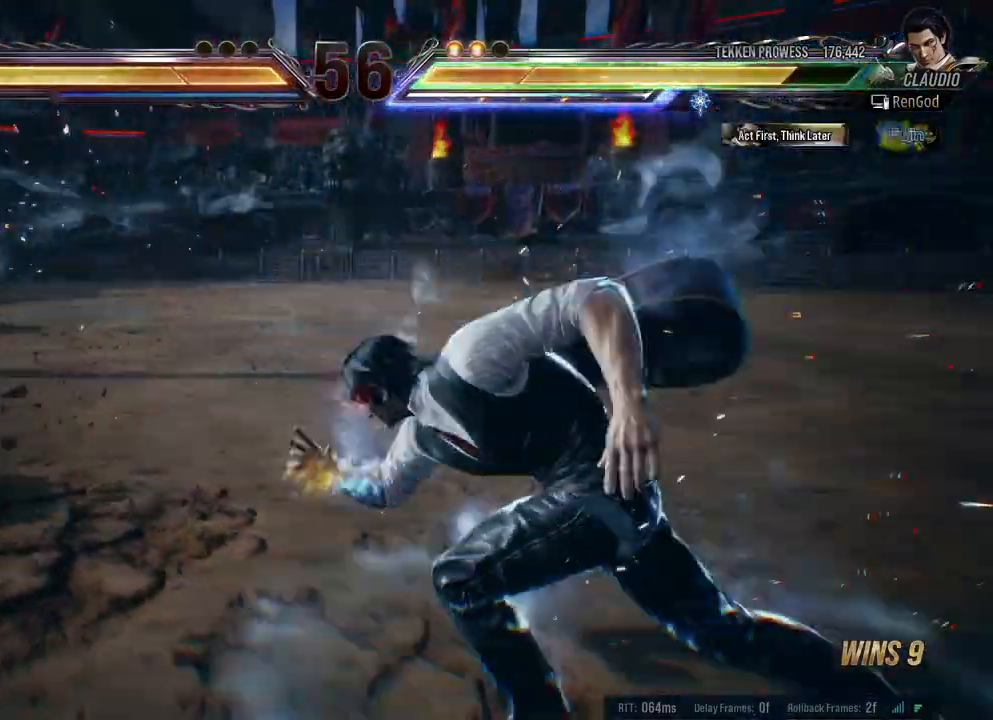
{"buttons": ["A"], "left_stick": "center", "right_stick": "center", "events": [[417, "A", "down"]]}
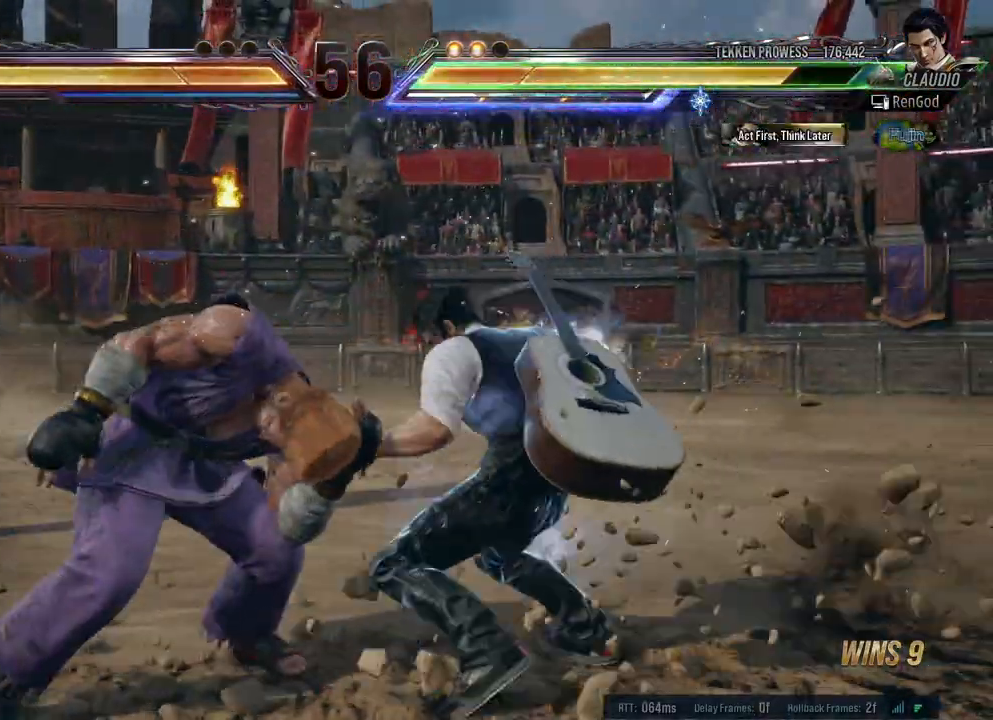
{"buttons": ["Y"], "left_stick": "center", "right_stick": "center", "events": [[33, "A", "up"], [100, "Y", "down"]]}